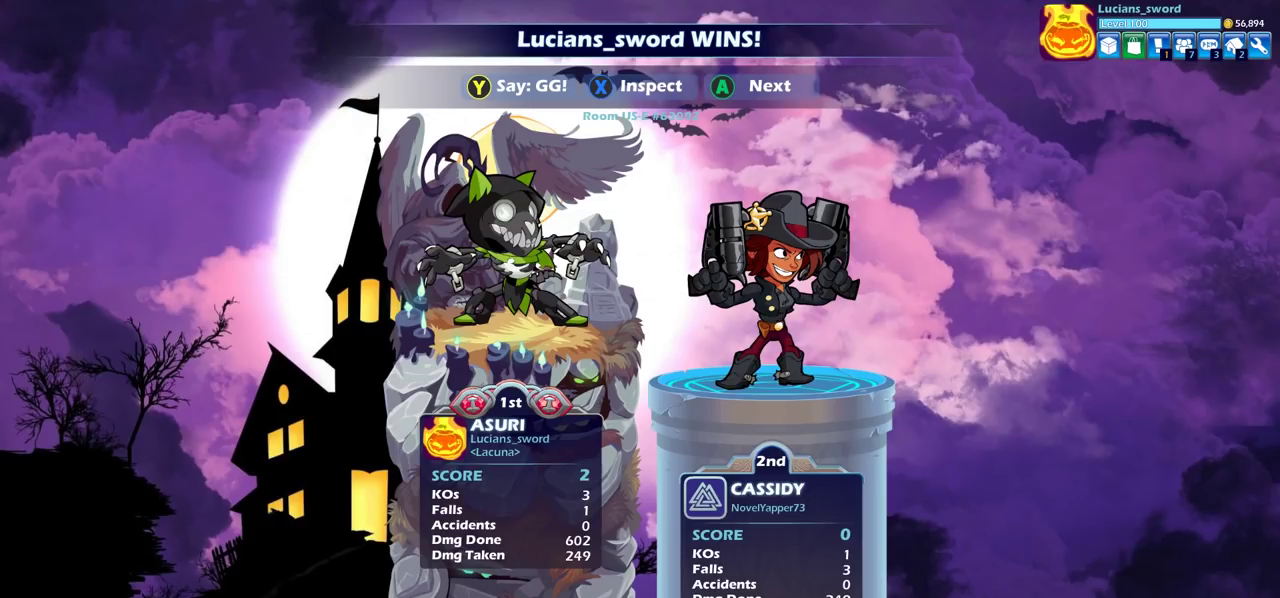
Gameplay with a controller (PlayStation layout); each line is a JSON object with the inputs held at the frame after it (dt_ms = milliseconds from this image to that frame). "events" lists button and stick changes between this image and that frame as [ms after this image, input, new state], when the widget could be followed in between.
{"dt_ms": 600, "buttons": ["TRIANGLE"], "left_stick": "center", "right_stick": "center", "events": [[550, "TRIANGLE", "down"]]}
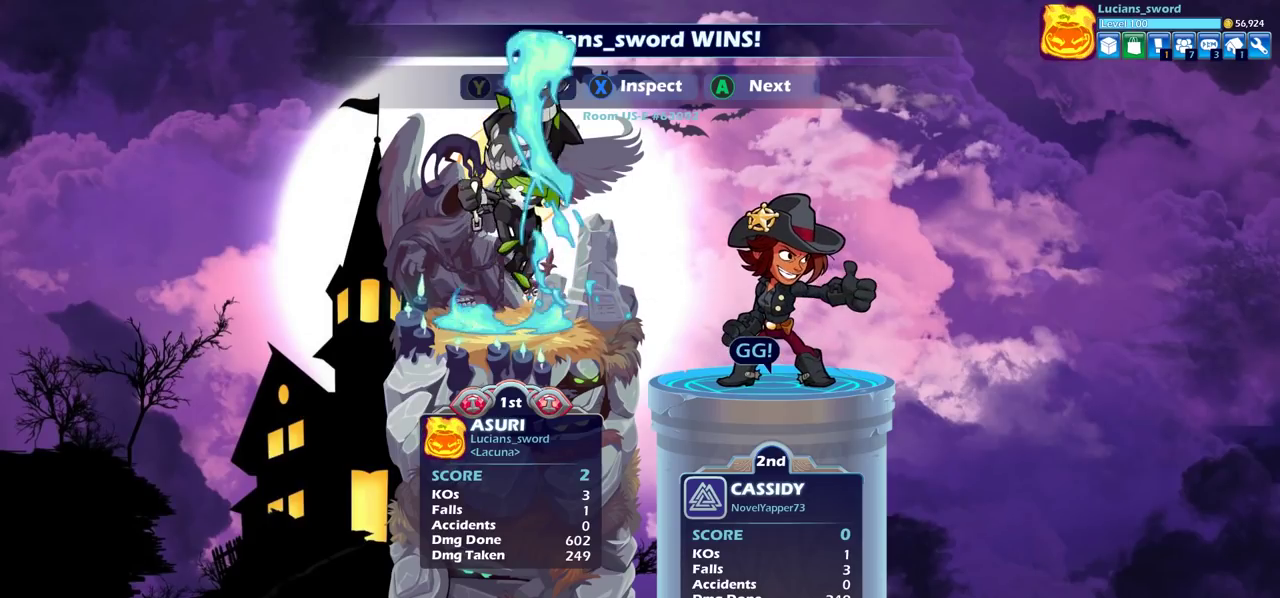
{"dt_ms": 400, "buttons": ["TRIANGLE"], "left_stick": "center", "right_stick": "center", "events": [[33, "TRIANGLE", "up"], [150, "TRIANGLE", "down"], [233, "TRIANGLE", "up"], [333, "TRIANGLE", "down"]]}
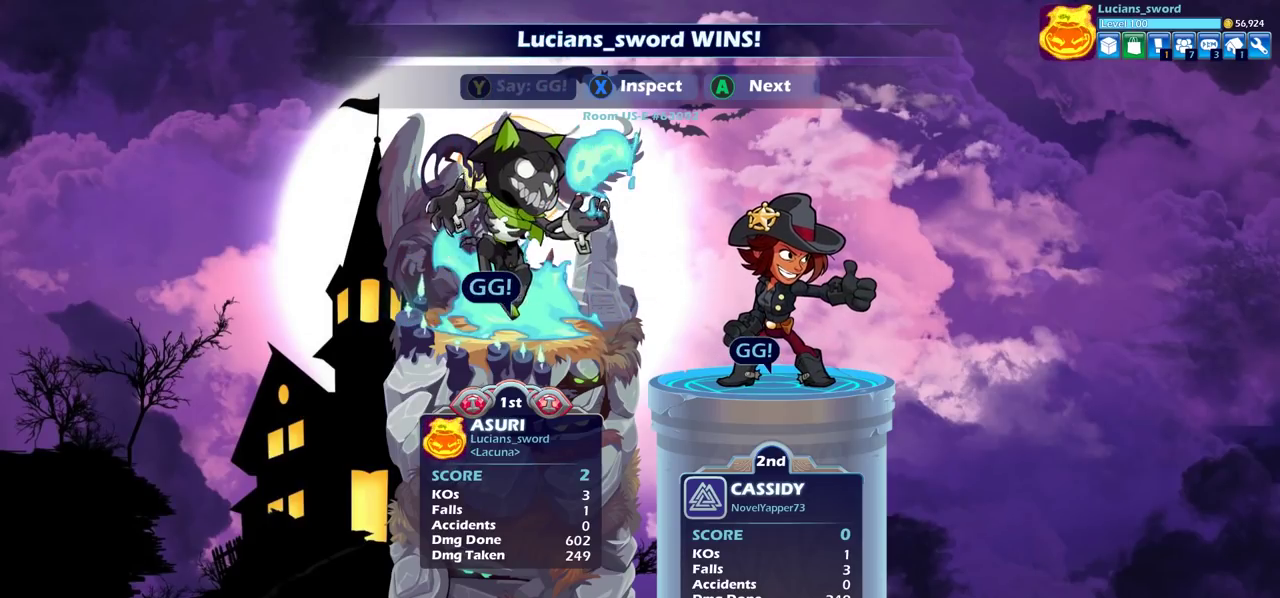
{"dt_ms": 500, "buttons": [], "left_stick": "center", "right_stick": "center", "events": [[17, "TRIANGLE", "up"], [117, "TRIANGLE", "down"], [200, "TRIANGLE", "up"], [300, "TRIANGLE", "down"], [417, "TRIANGLE", "up"]]}
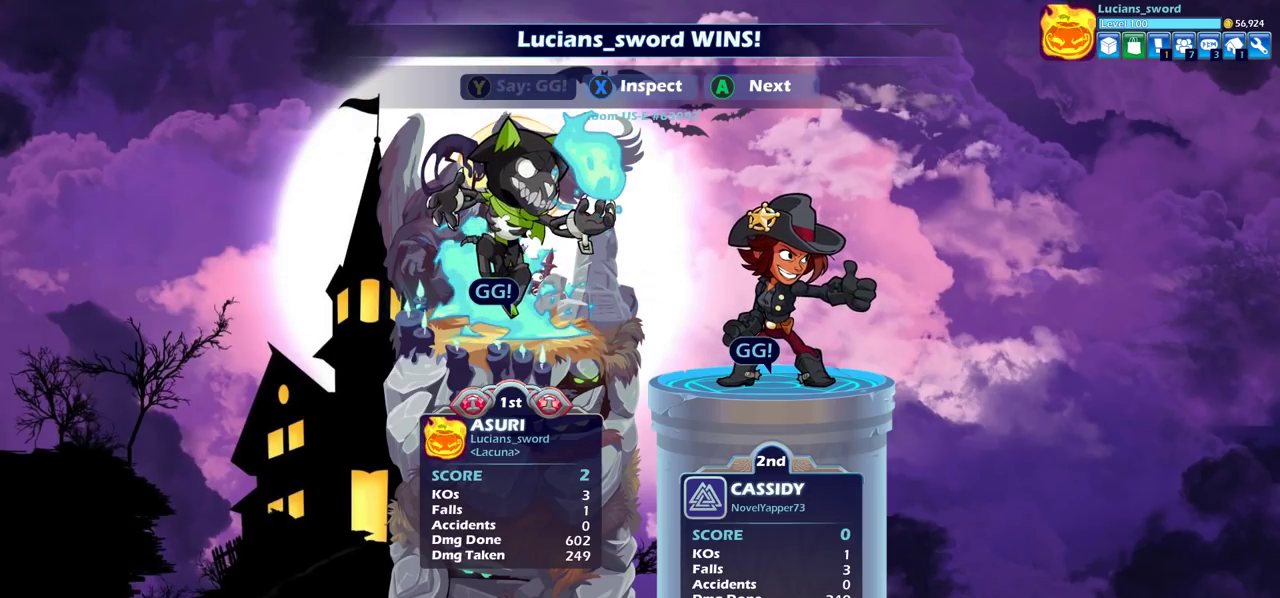
{"dt_ms": 500, "buttons": [], "left_stick": "center", "right_stick": "center", "events": [[50, "CROSS", "down"], [133, "CROSS", "up"], [250, "CROSS", "down"], [333, "CROSS", "up"]]}
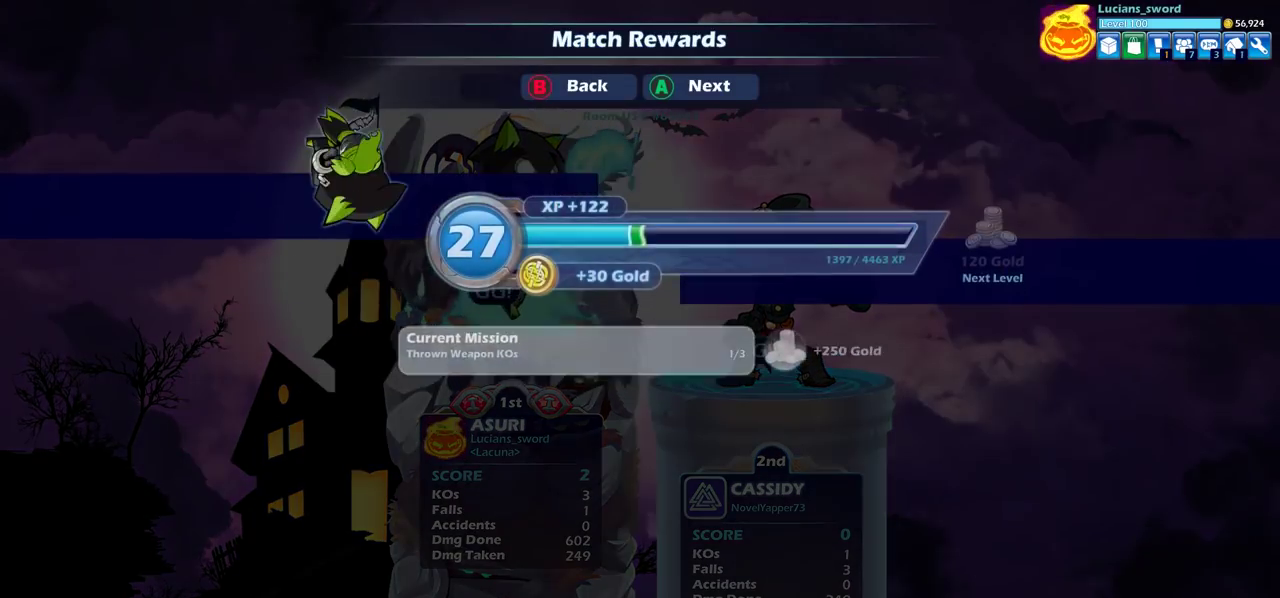
{"dt_ms": 400, "buttons": [], "left_stick": "center", "right_stick": "center", "events": [[17, "CROSS", "down"], [150, "CROSS", "up"]]}
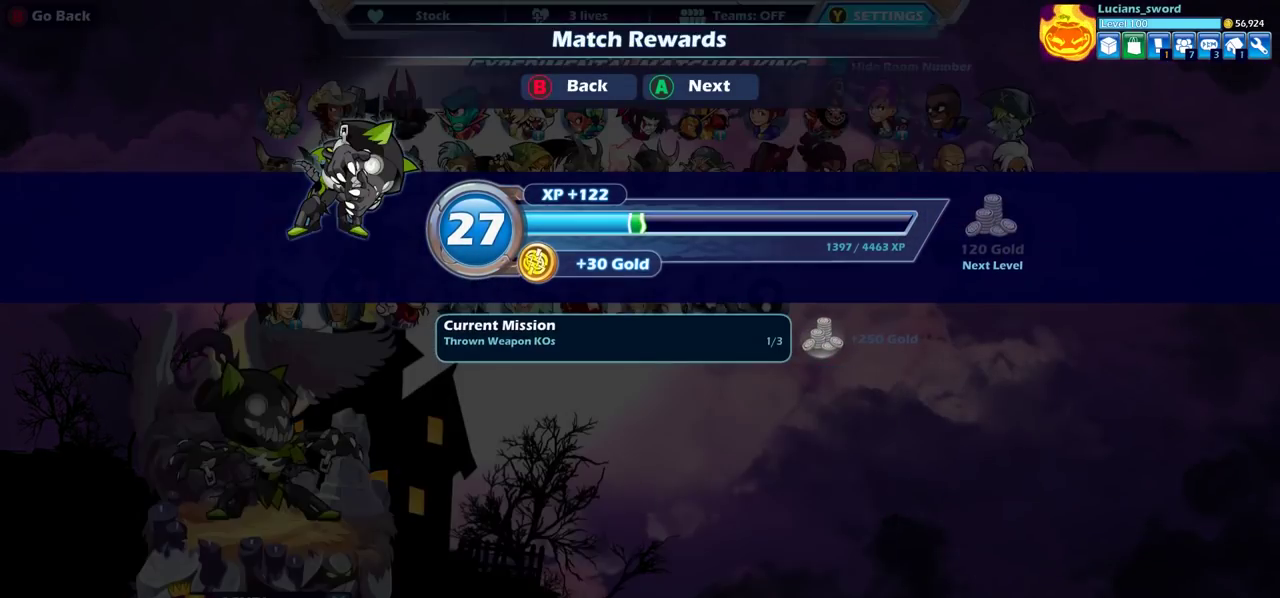
{"dt_ms": 600, "buttons": ["CROSS"], "left_stick": "center", "right_stick": "center", "events": [[567, "CROSS", "down"]]}
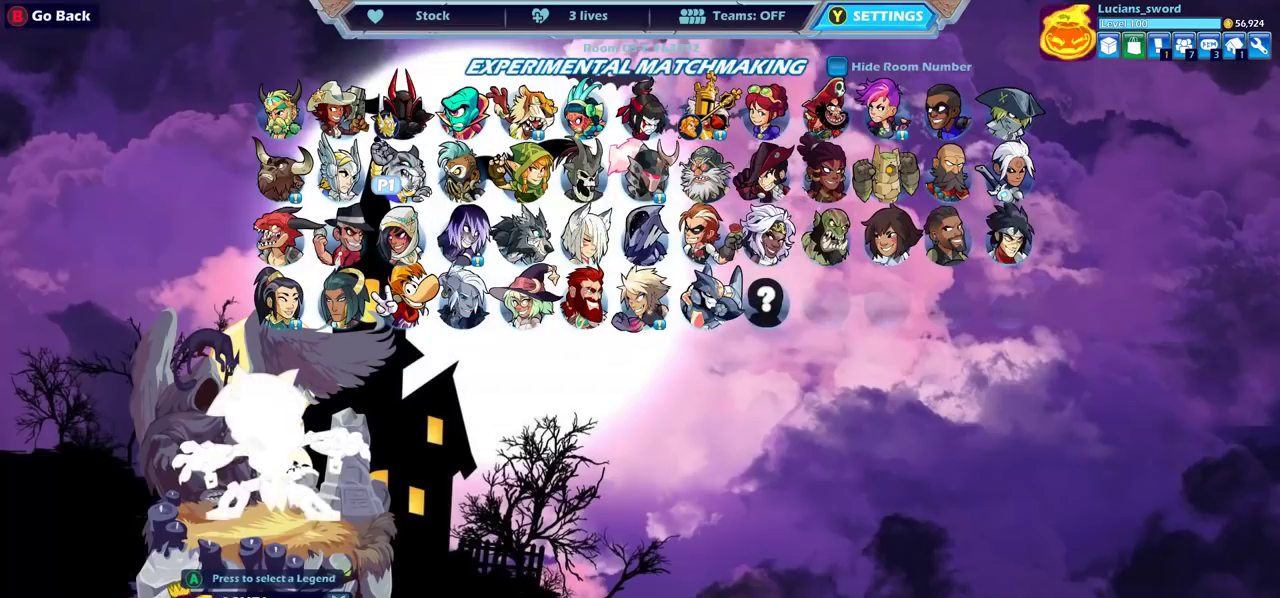
{"dt_ms": 500, "buttons": [], "left_stick": "center", "right_stick": "center", "events": [[67, "CROSS", "up"], [417, "DPAD_DOWN", "down"], [500, "DPAD_DOWN", "up"]]}
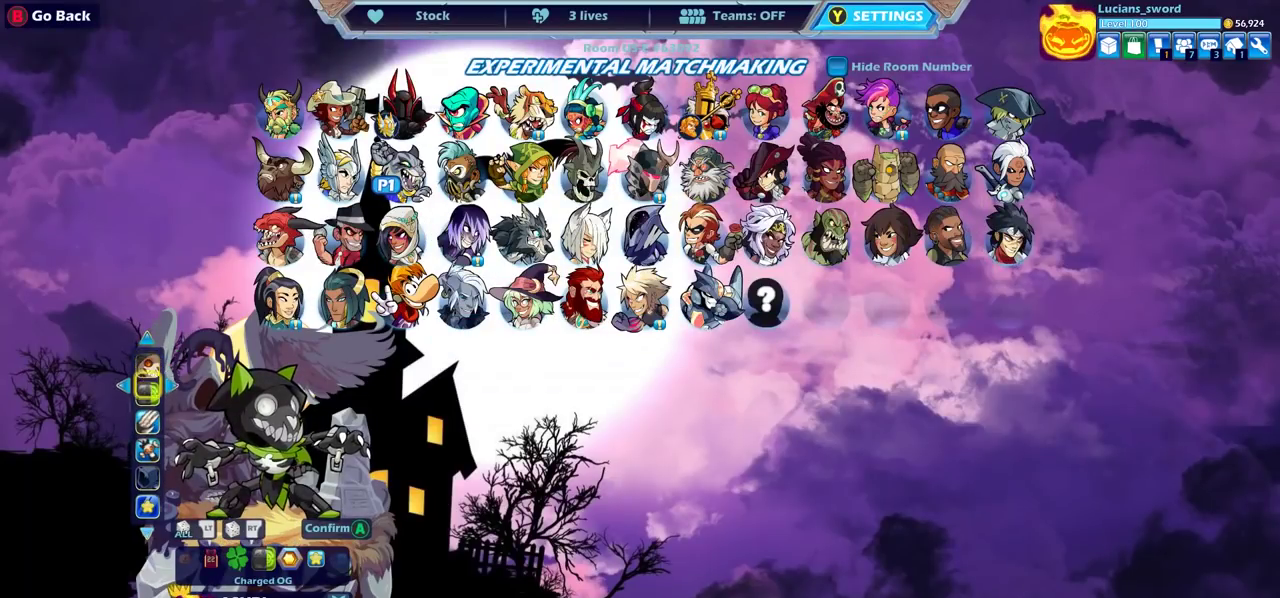
{"dt_ms": 500, "buttons": [], "left_stick": "center", "right_stick": "center", "events": [[300, "DPAD_LEFT", "down"], [400, "DPAD_LEFT", "up"]]}
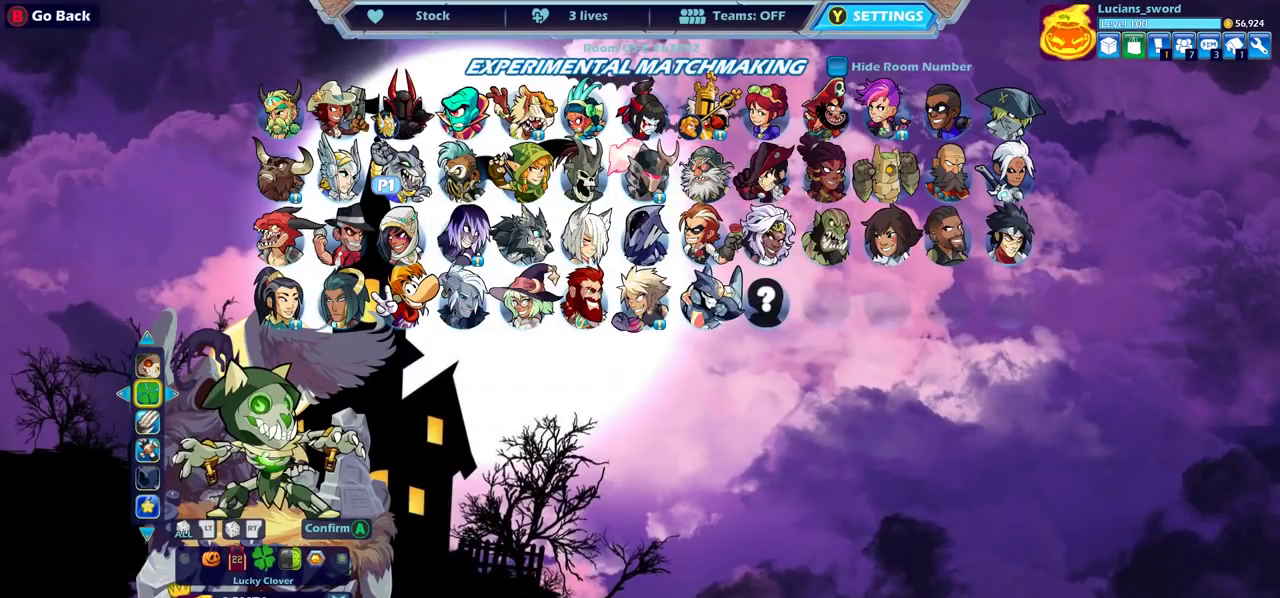
{"dt_ms": 500, "buttons": [], "left_stick": "center", "right_stick": "center", "events": []}
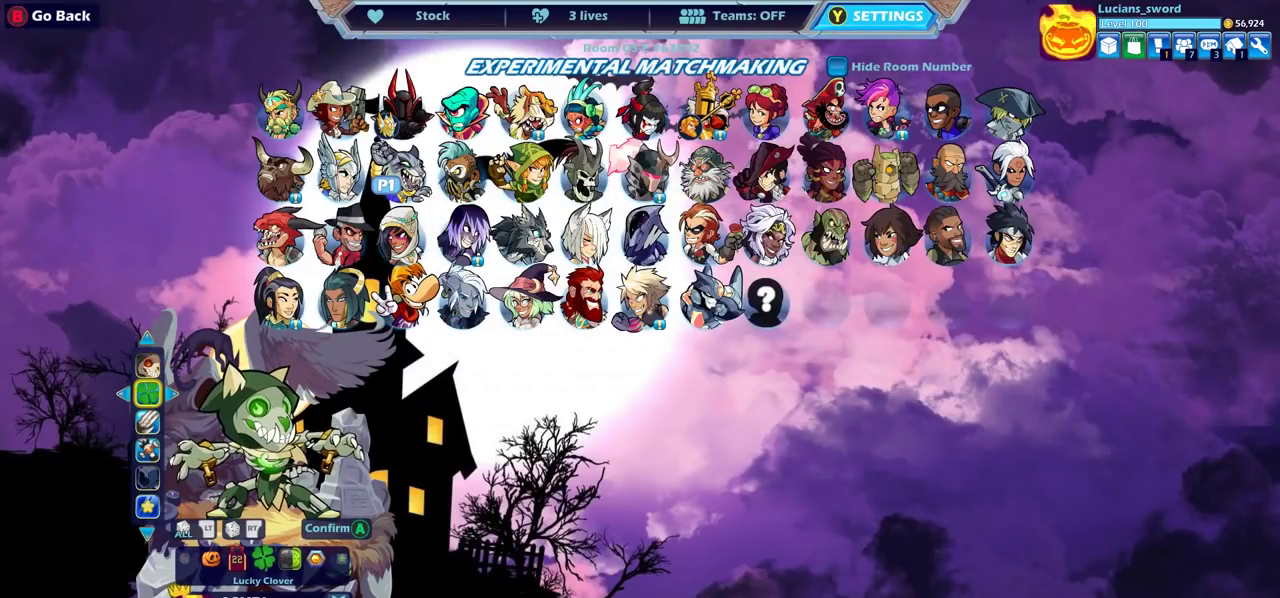
{"dt_ms": 300, "buttons": [], "left_stick": "center", "right_stick": "center", "events": [[133, "DPAD_LEFT", "down"], [250, "DPAD_LEFT", "up"]]}
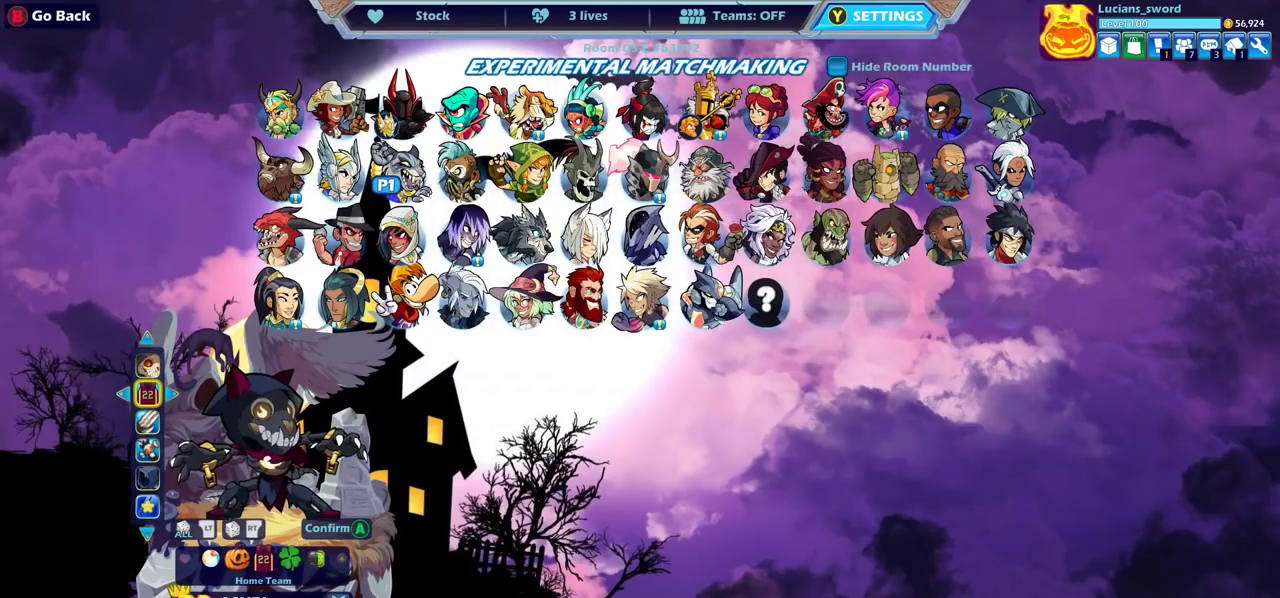
{"dt_ms": 700, "buttons": [], "left_stick": "center", "right_stick": "center", "events": [[533, "DPAD_LEFT", "down"], [650, "DPAD_LEFT", "up"]]}
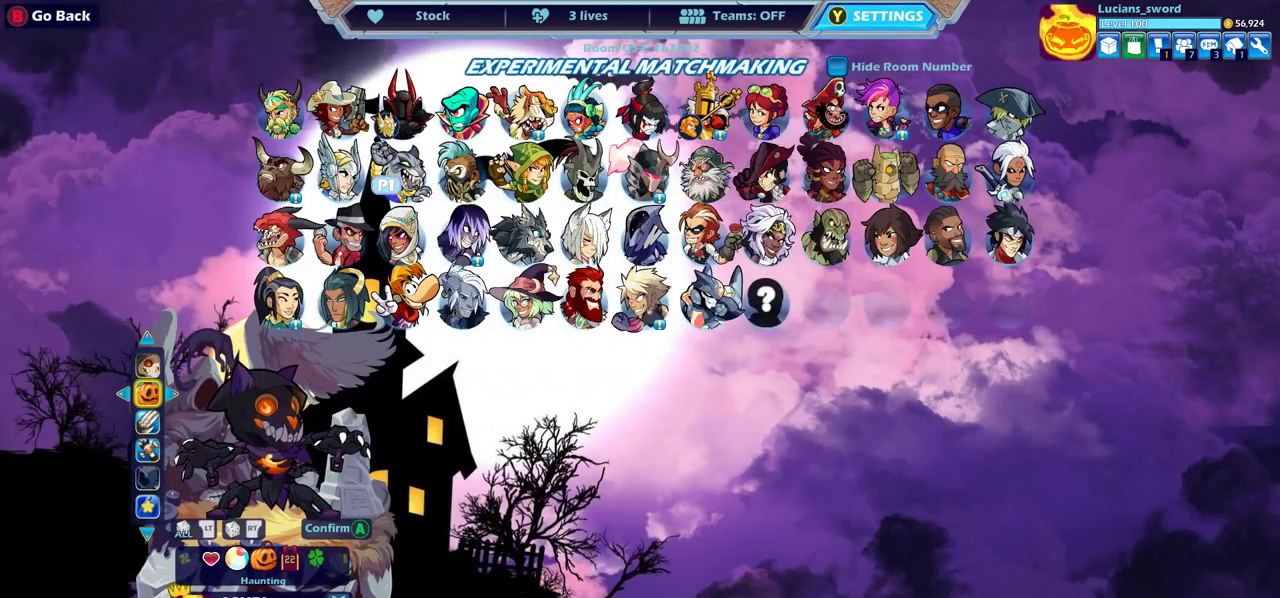
{"dt_ms": 500, "buttons": [], "left_stick": "center", "right_stick": "center", "events": [[233, "DPAD_RIGHT", "down"], [317, "DPAD_RIGHT", "up"]]}
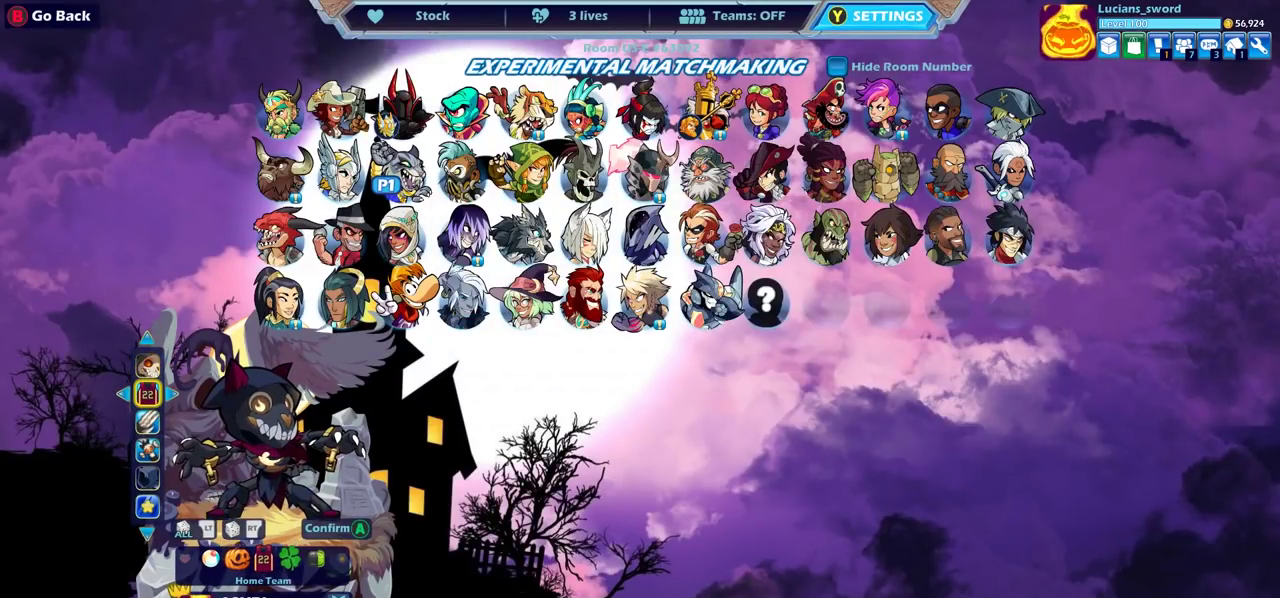
{"dt_ms": 700, "buttons": ["DPAD_LEFT"], "left_stick": "center", "right_stick": "center", "events": [[467, "DPAD_LEFT", "down"], [567, "DPAD_LEFT", "up"], [650, "DPAD_LEFT", "down"]]}
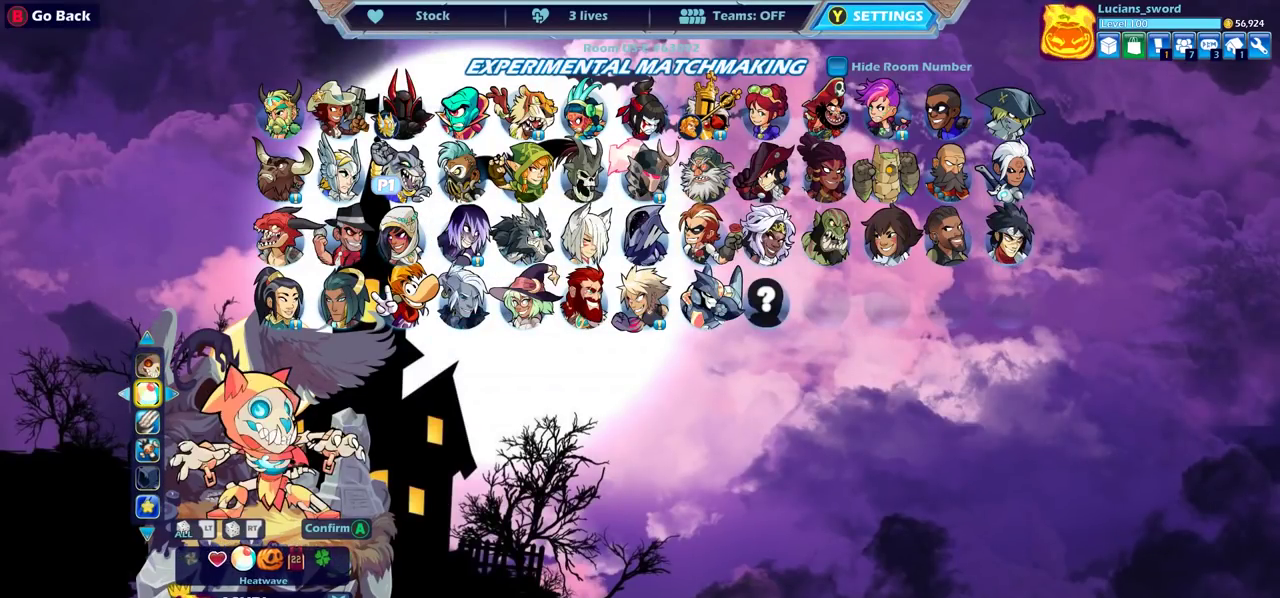
{"dt_ms": 300, "buttons": [], "left_stick": "center", "right_stick": "center", "events": [[67, "DPAD_LEFT", "up"]]}
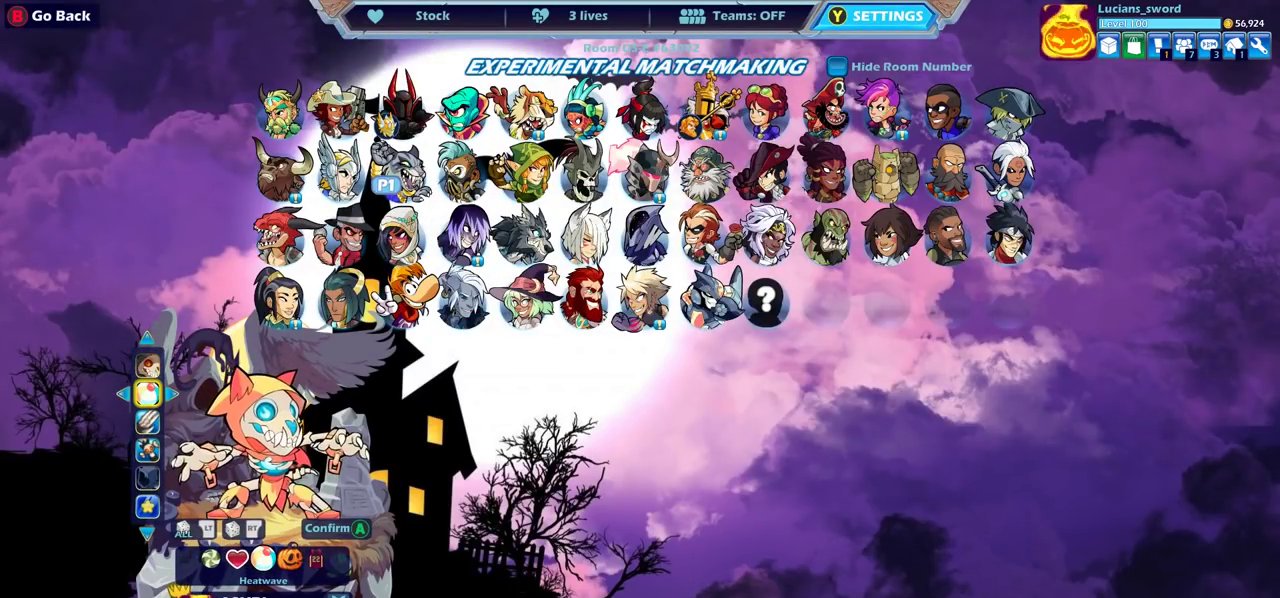
{"dt_ms": 500, "buttons": [], "left_stick": "center", "right_stick": "center", "events": [[367, "DPAD_RIGHT", "down"], [467, "DPAD_RIGHT", "up"]]}
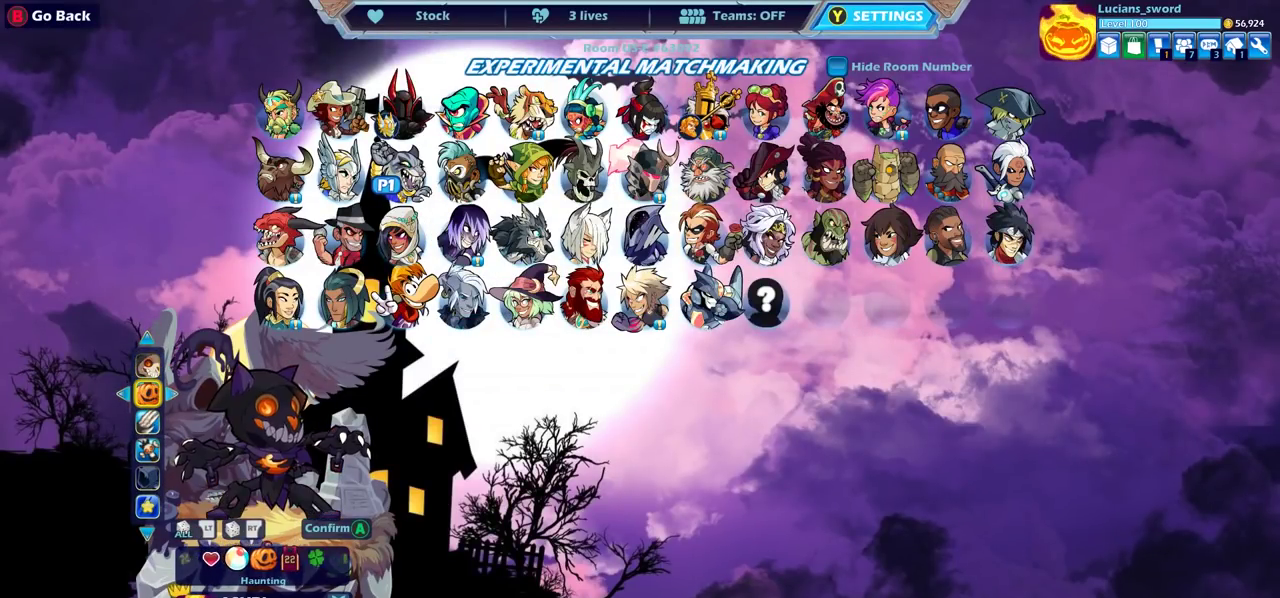
{"dt_ms": 500, "buttons": [], "left_stick": "center", "right_stick": "center", "events": [[83, "DPAD_RIGHT", "down"], [167, "DPAD_RIGHT", "up"]]}